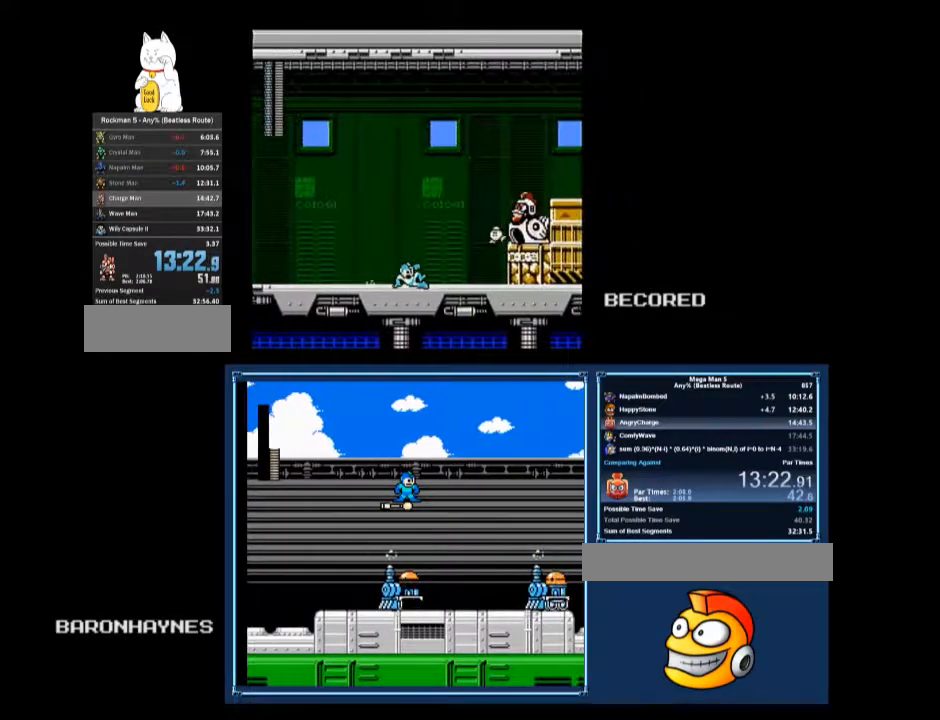
Gameplay with a controller (Nintendo layout); each line is a JSON object with the inputs held at the frame after it. "events" lists button and stick changes between this image and that frame as [ms after this image, input, new state], when the widget could be followed in between. Not read: L3 R3.
{"buttons": ["A", "DPAD_RIGHT"], "events": [[267, "A", "down"], [467, "B", "down"], [500, "B", "up"]]}
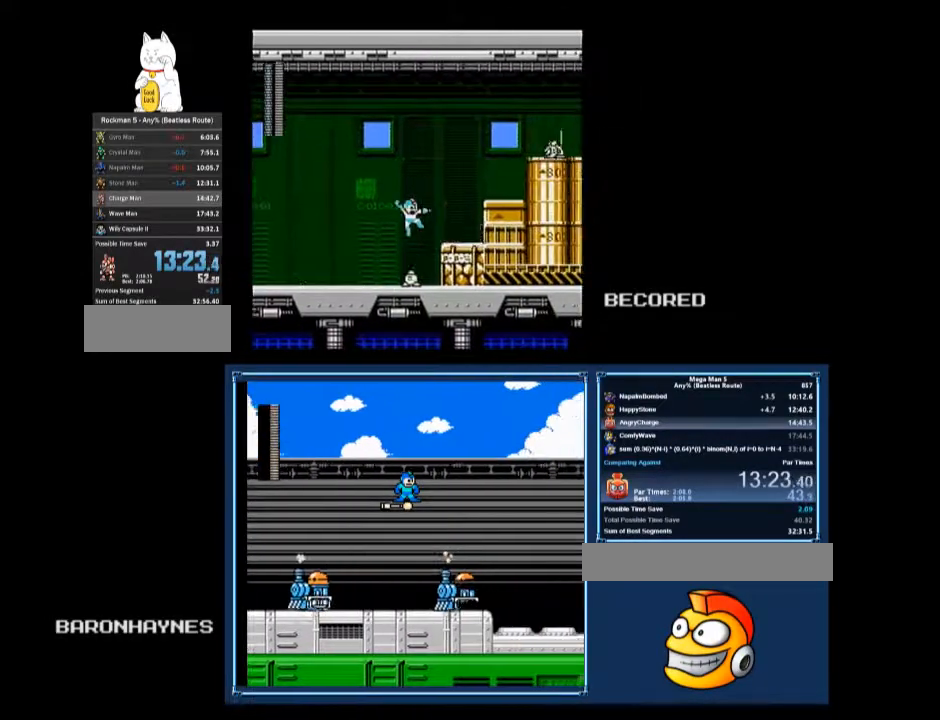
{"buttons": ["A", "B", "DPAD_RIGHT"], "events": [[167, "B", "down"], [200, "A", "up"], [200, "B", "up"], [300, "DPAD_RIGHT", "up"], [433, "A", "down"], [433, "B", "down"], [500, "DPAD_RIGHT", "down"]]}
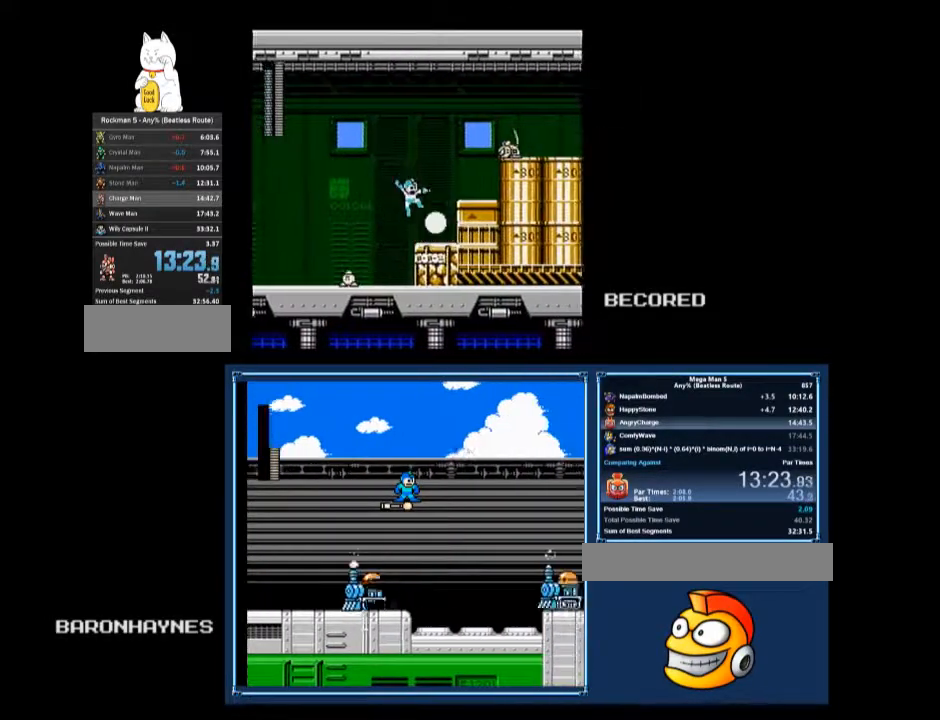
{"buttons": ["DPAD_DOWN", "DPAD_RIGHT"], "events": [[200, "DPAD_DOWN", "down"], [233, "A", "up"], [233, "B", "up"]]}
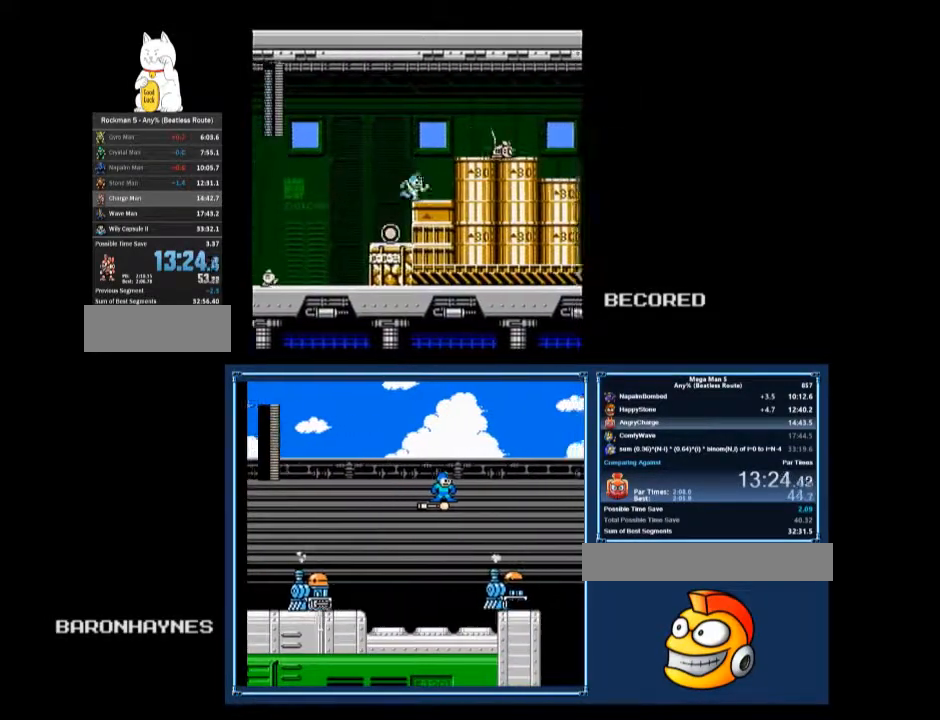
{"buttons": ["DPAD_DOWN", "DPAD_RIGHT"], "events": [[33, "A", "down"], [67, "A", "up"], [100, "DPAD_DOWN", "up"], [133, "A", "down"], [267, "B", "down"], [333, "DPAD_DOWN", "down"], [367, "A", "up"], [367, "B", "up"]]}
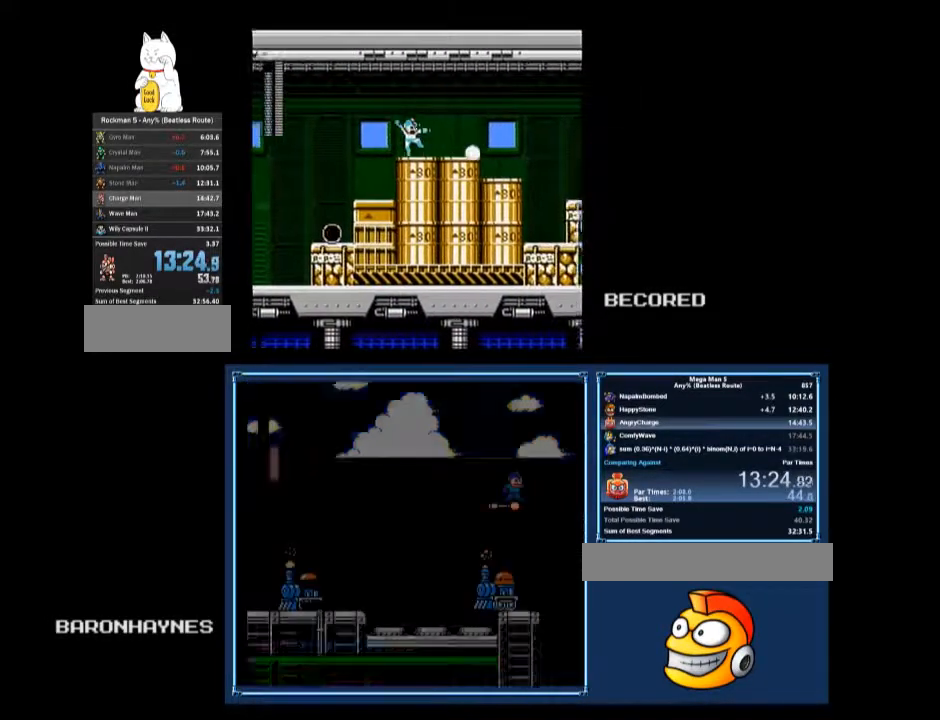
{"buttons": ["DPAD_DOWN", "DPAD_RIGHT"], "events": [[233, "A", "down"], [267, "A", "up"]]}
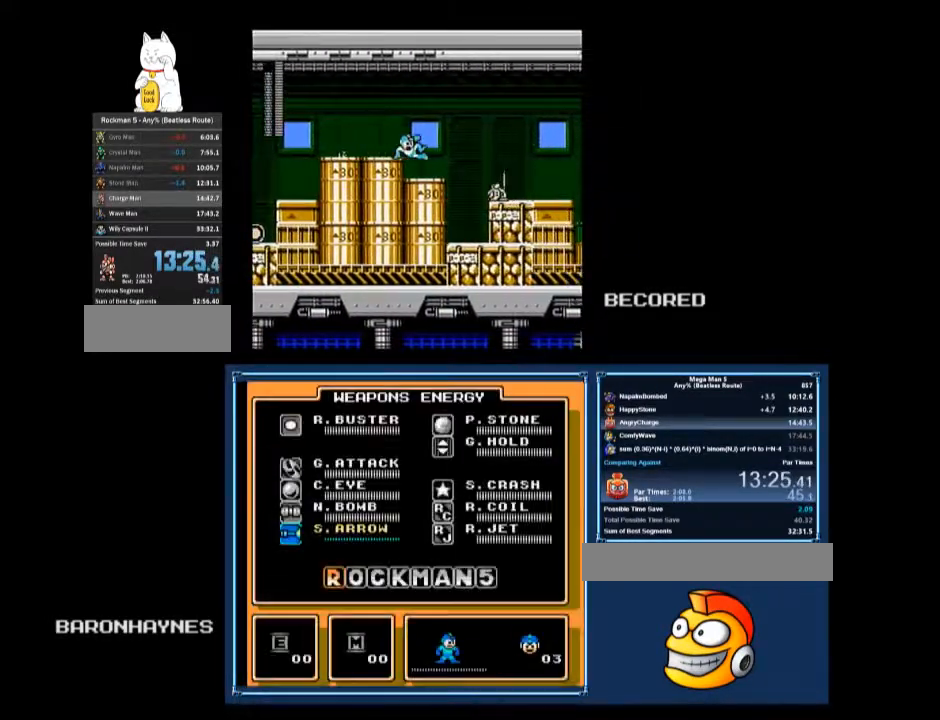
{"buttons": ["DPAD_DOWN", "DPAD_RIGHT"], "events": [[333, "A", "down"], [433, "A", "up"]]}
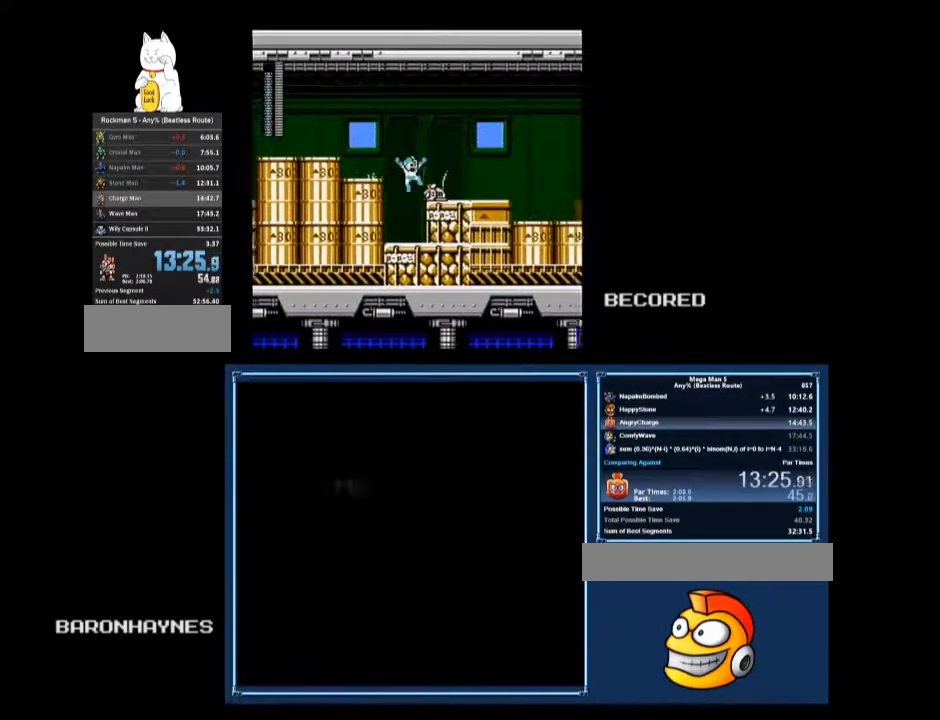
{"buttons": ["DPAD_RIGHT"], "events": [[233, "B", "down"], [267, "A", "down"], [367, "DPAD_DOWN", "up"], [433, "A", "up"], [433, "B", "up"]]}
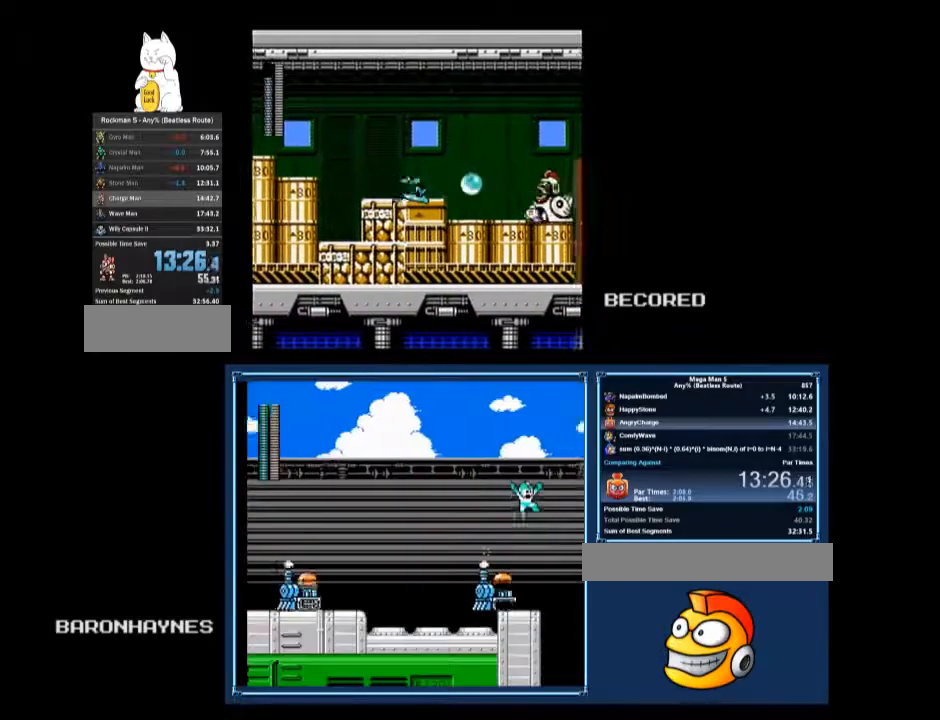
{"buttons": [], "events": [[467, "DPAD_RIGHT", "up"]]}
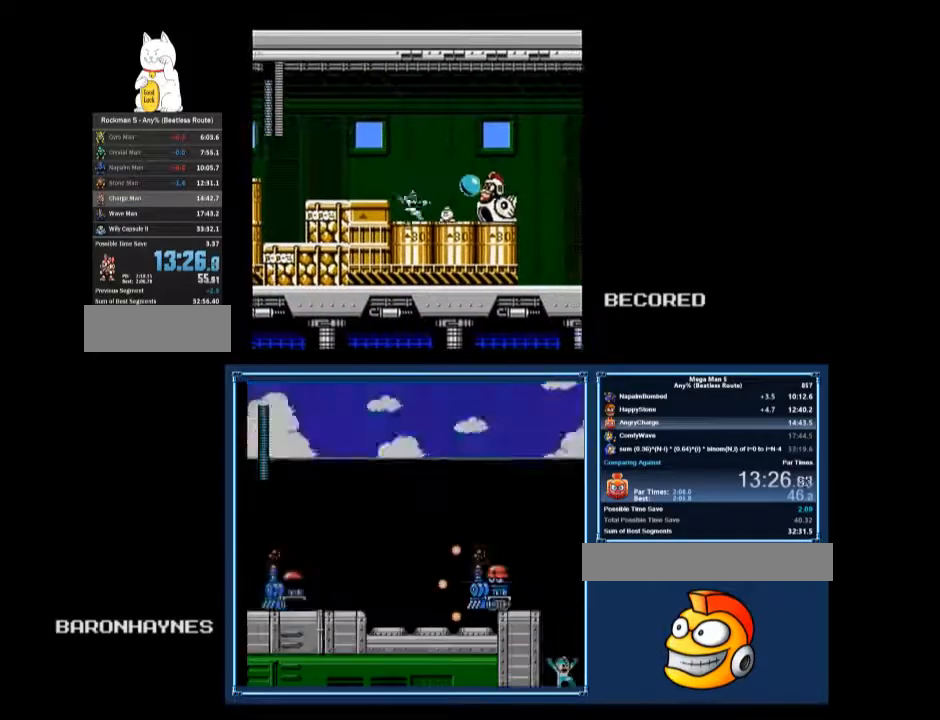
{"buttons": ["DPAD_DOWN", "DPAD_RIGHT"], "events": [[67, "A", "down"], [100, "B", "down"], [100, "DPAD_RIGHT", "down"], [133, "DPAD_DOWN", "down"], [200, "A", "up"], [200, "B", "up"]]}
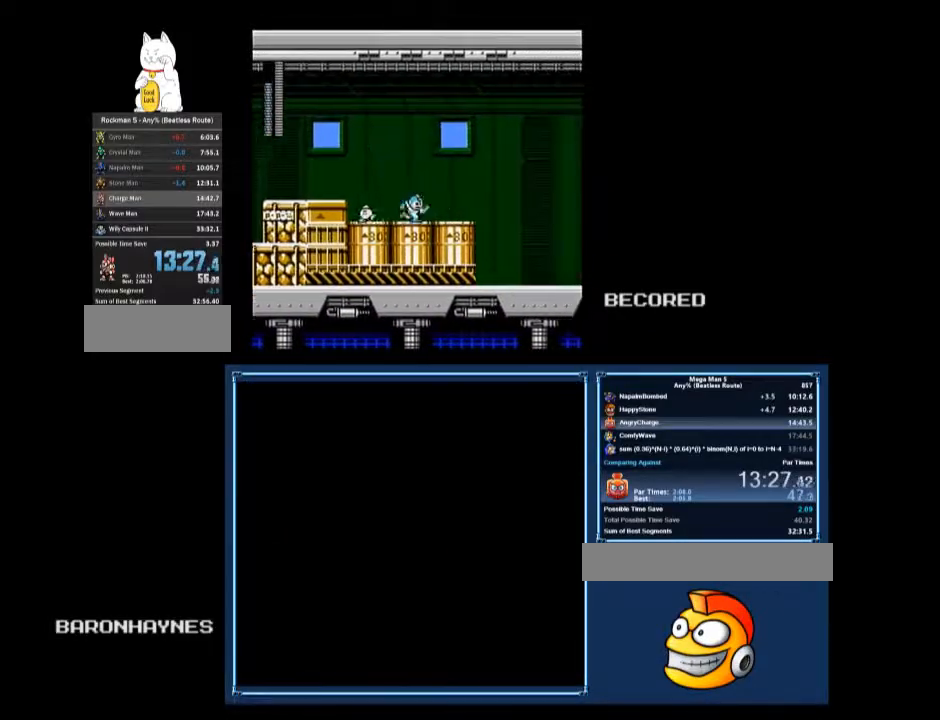
{"buttons": ["DPAD_DOWN", "DPAD_RIGHT"], "events": [[33, "A", "down"], [100, "A", "up"]]}
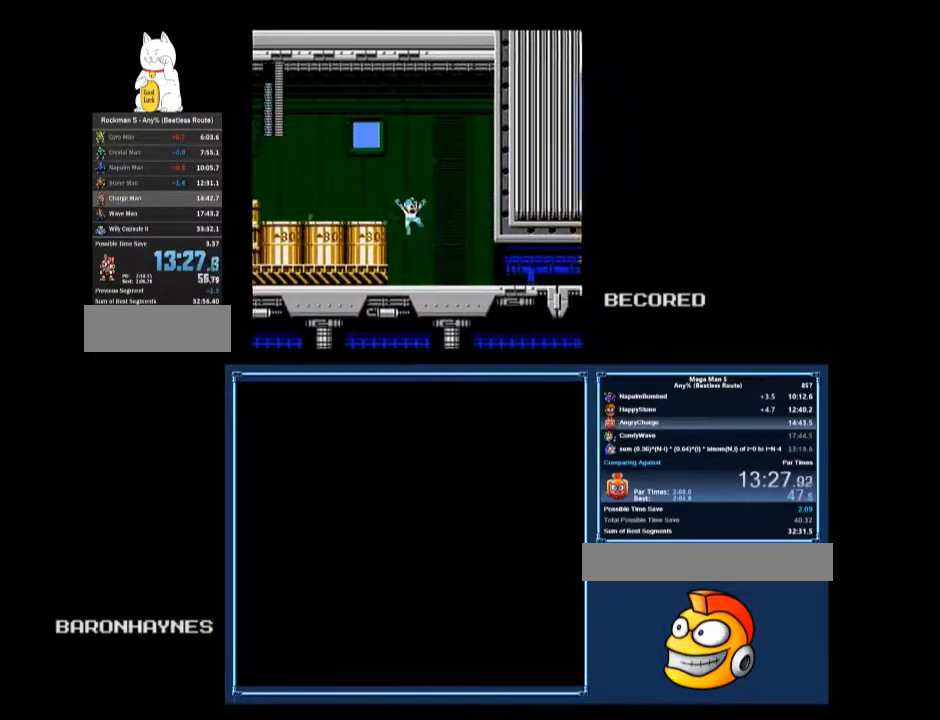
{"buttons": ["DPAD_DOWN", "DPAD_RIGHT"], "events": [[300, "A", "down"], [300, "B", "down"], [467, "A", "up"], [467, "B", "up"]]}
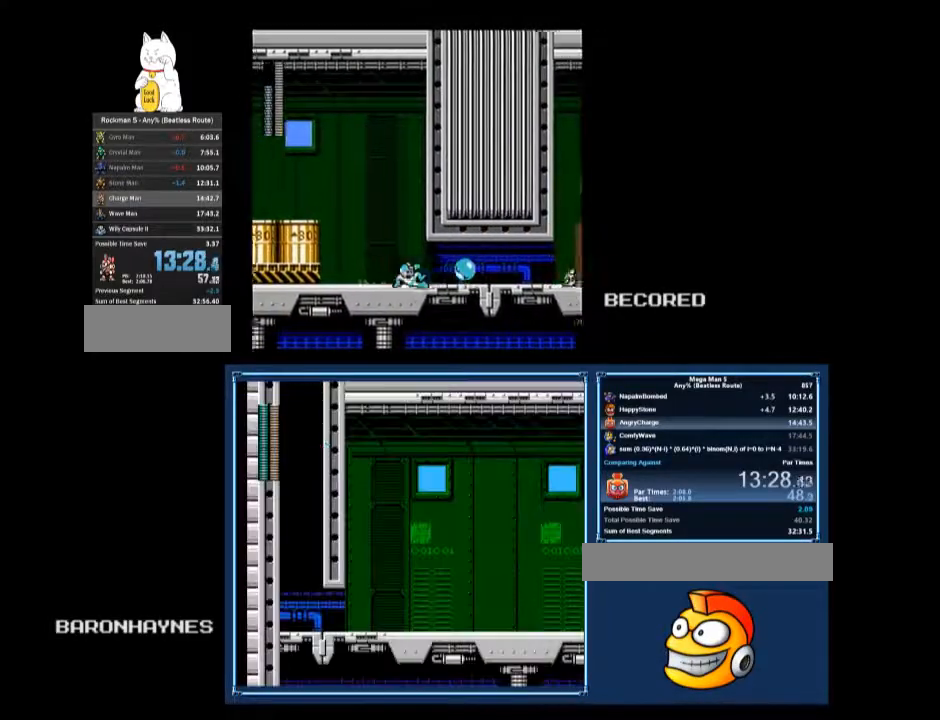
{"buttons": ["DPAD_DOWN", "DPAD_RIGHT"], "events": [[333, "A", "down"], [367, "A", "up"]]}
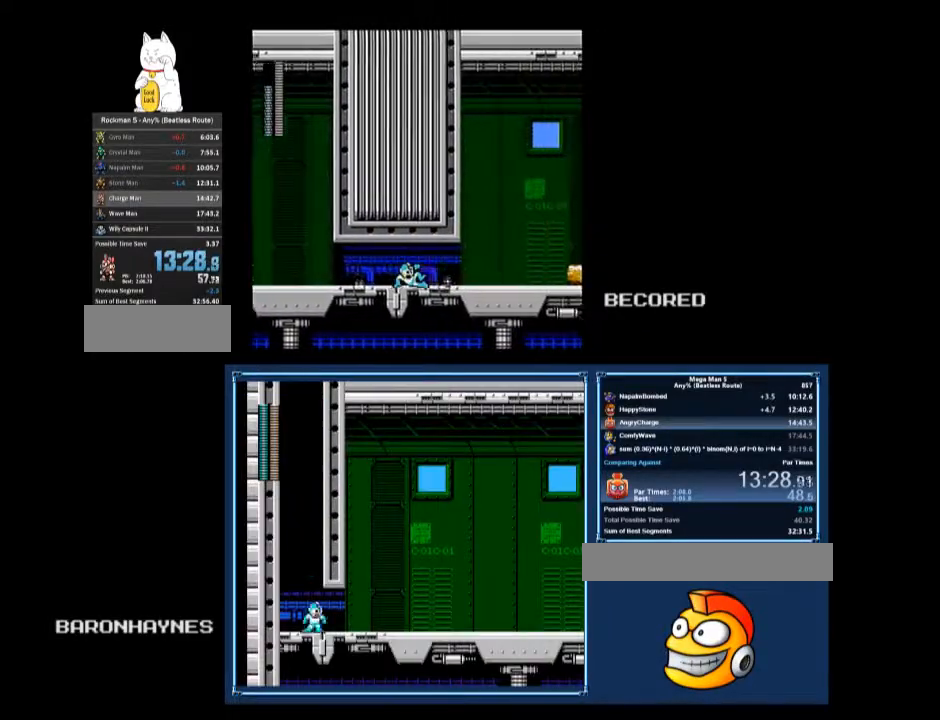
{"buttons": ["DPAD_DOWN", "DPAD_RIGHT"], "events": [[267, "A", "down"], [333, "A", "up"], [400, "A", "down"], [467, "A", "up"]]}
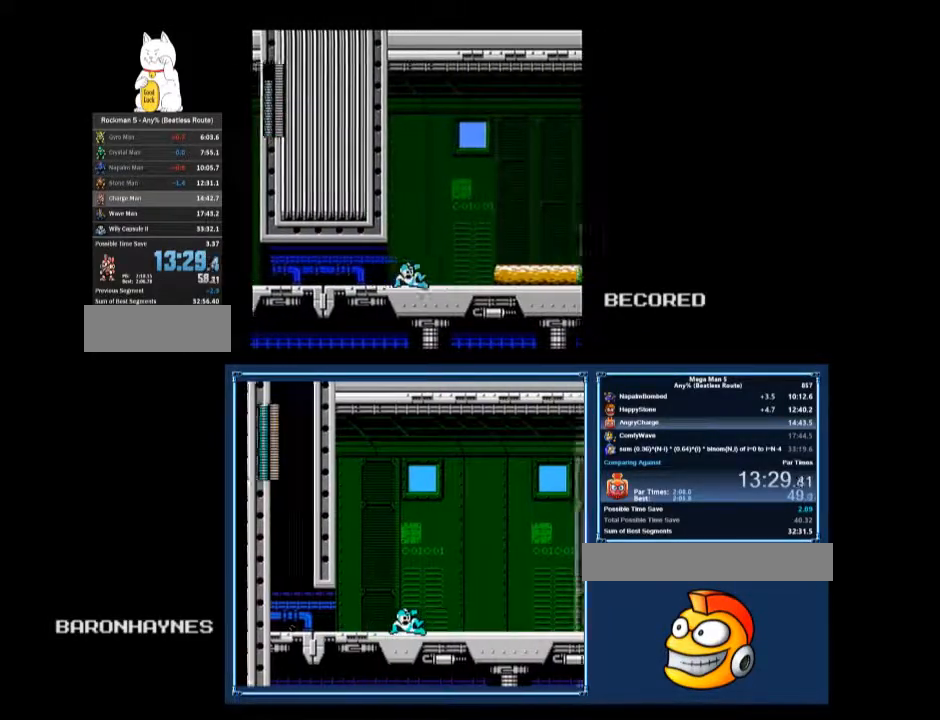
{"buttons": ["DPAD_DOWN", "DPAD_RIGHT"], "events": [[133, "DPAD_DOWN", "up"], [300, "A", "down"], [433, "A", "up"], [433, "DPAD_DOWN", "down"]]}
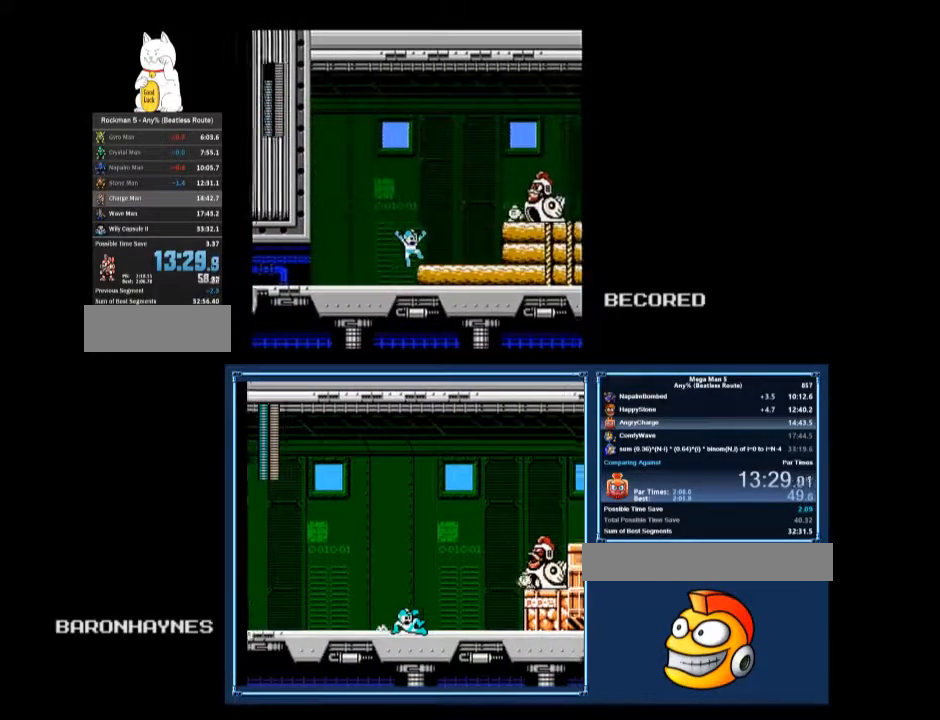
{"buttons": ["A", "DPAD_RIGHT"], "events": [[167, "A", "down"], [233, "A", "up"], [267, "DPAD_DOWN", "up"], [300, "A", "down"]]}
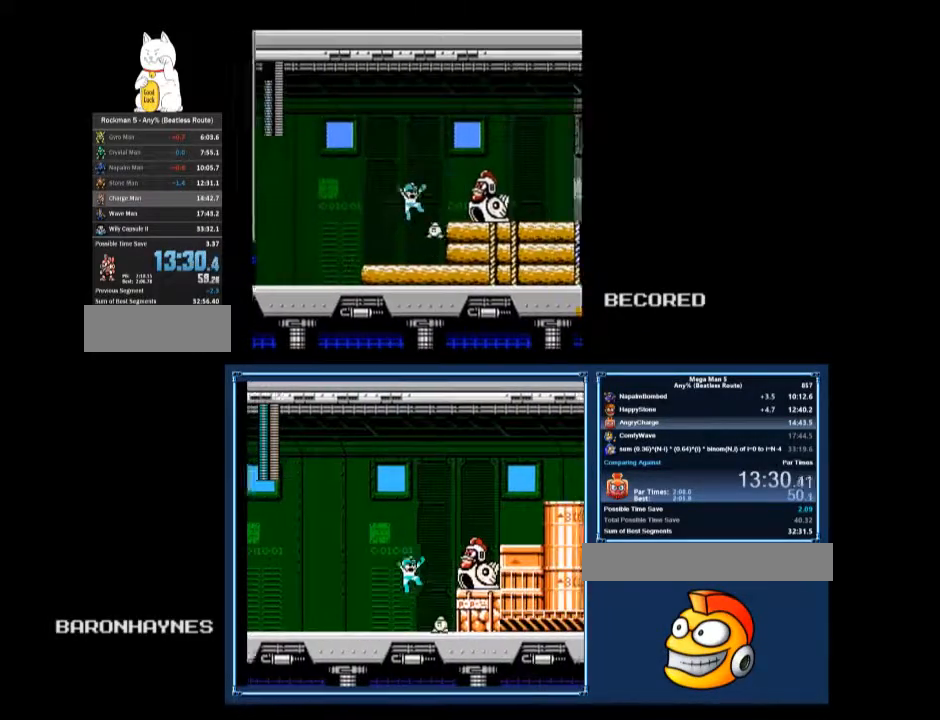
{"buttons": ["DPAD_DOWN", "DPAD_RIGHT"], "events": [[33, "B", "down"], [133, "A", "up"], [167, "B", "up"], [267, "B", "down"], [400, "B", "up"], [433, "DPAD_DOWN", "down"]]}
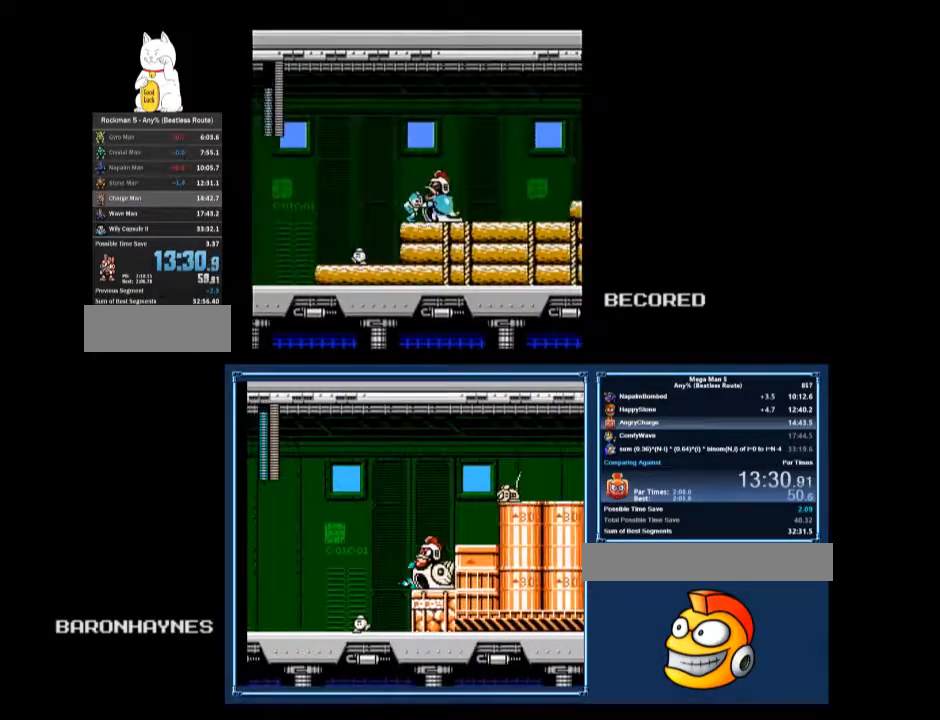
{"buttons": ["DPAD_DOWN", "DPAD_RIGHT"], "events": [[33, "A", "down"], [33, "B", "down"], [100, "B", "up"], [133, "A", "up"]]}
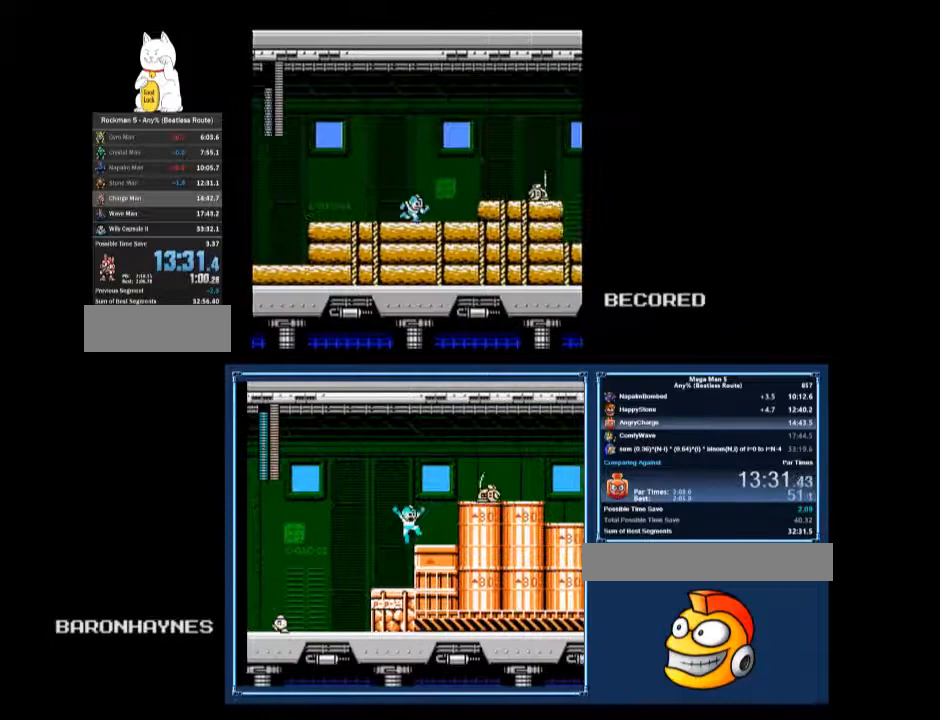
{"buttons": ["DPAD_DOWN", "DPAD_RIGHT"], "events": [[33, "A", "down"], [133, "A", "up"], [167, "DPAD_DOWN", "up"], [267, "A", "down"], [267, "B", "down"], [367, "DPAD_DOWN", "down"], [433, "A", "up"], [433, "B", "up"]]}
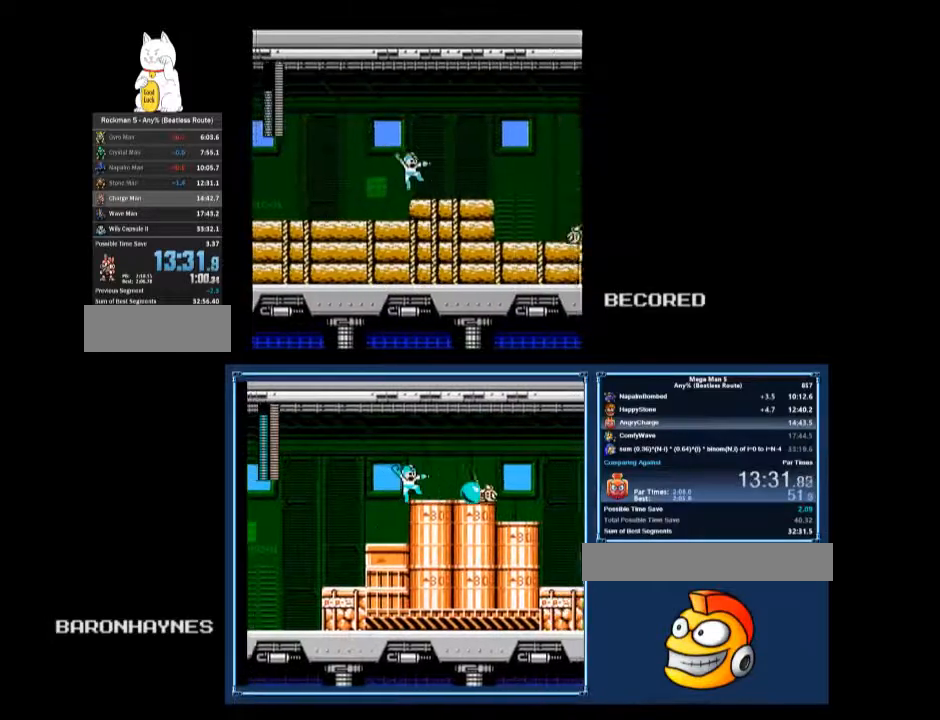
{"buttons": ["DPAD_DOWN", "DPAD_RIGHT"], "events": [[167, "A", "down"], [233, "A", "up"]]}
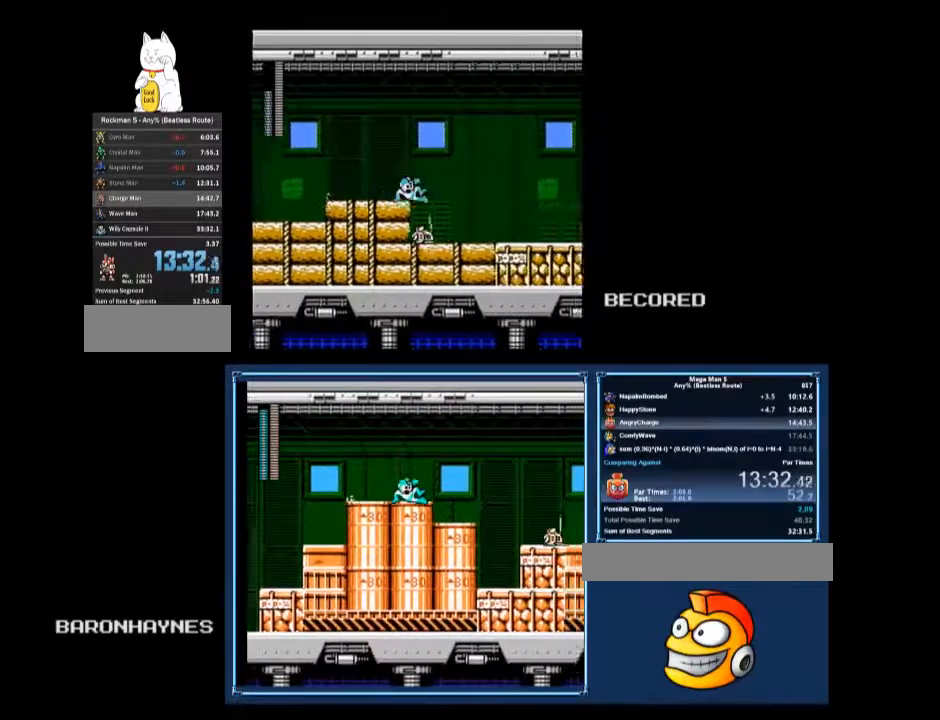
{"buttons": ["A", "DPAD_DOWN", "DPAD_RIGHT"], "events": [[433, "A", "down"], [433, "B", "down"], [500, "B", "up"]]}
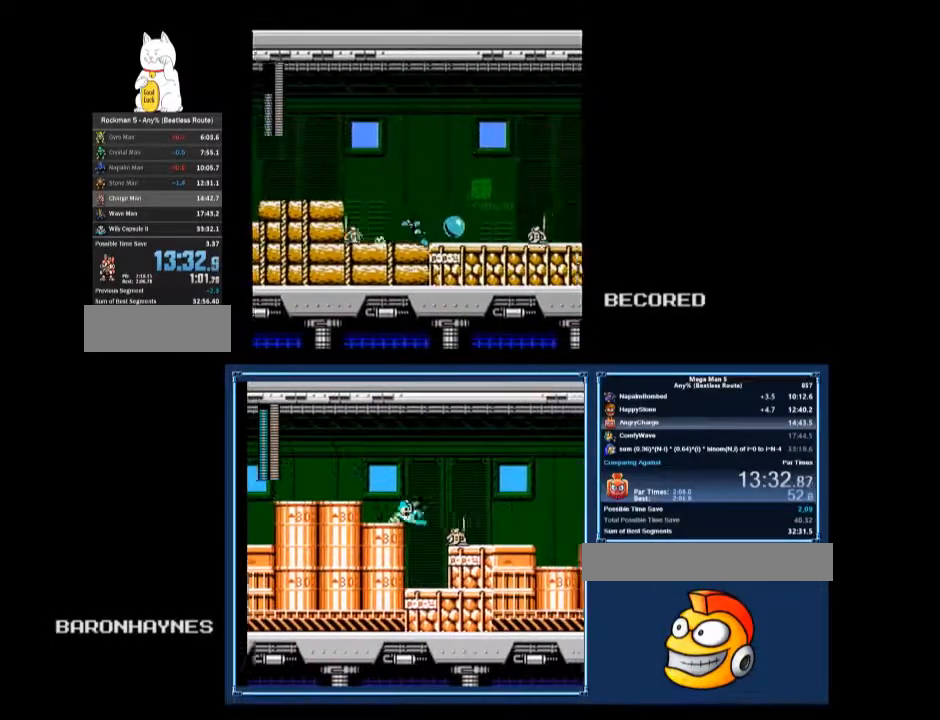
{"buttons": ["DPAD_DOWN", "DPAD_RIGHT"], "events": [[67, "A", "up"], [467, "A", "down"], [500, "A", "up"]]}
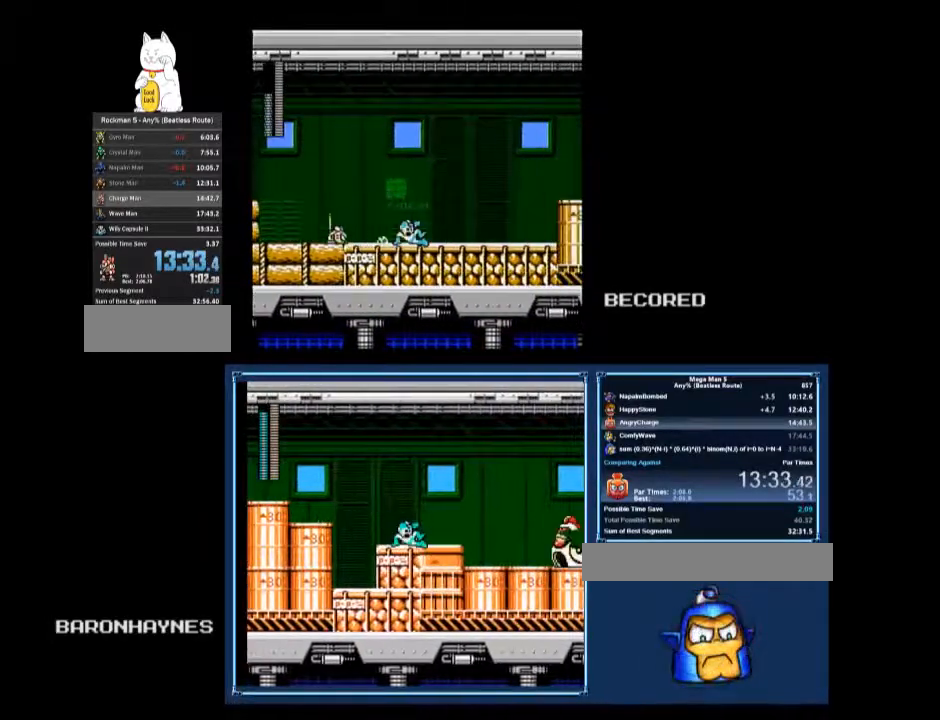
{"buttons": ["DPAD_DOWN", "DPAD_RIGHT"], "events": [[67, "A", "down"], [100, "A", "up"]]}
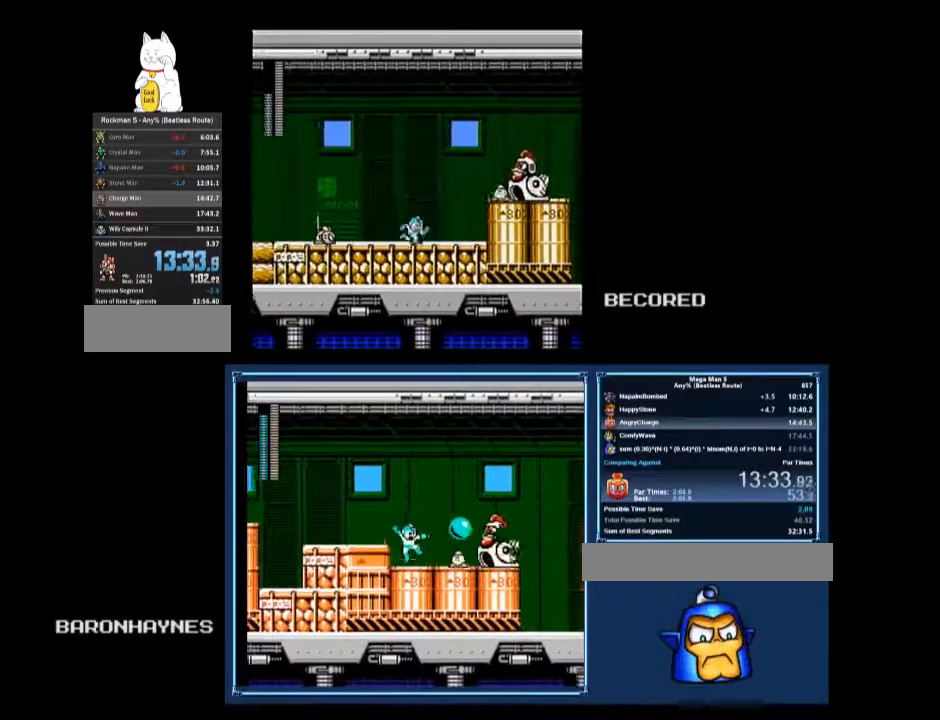
{"buttons": ["A", "B", "DPAD_RIGHT"], "events": [[33, "A", "down"], [100, "A", "up"], [133, "DPAD_DOWN", "up"], [167, "A", "down"], [467, "B", "down"]]}
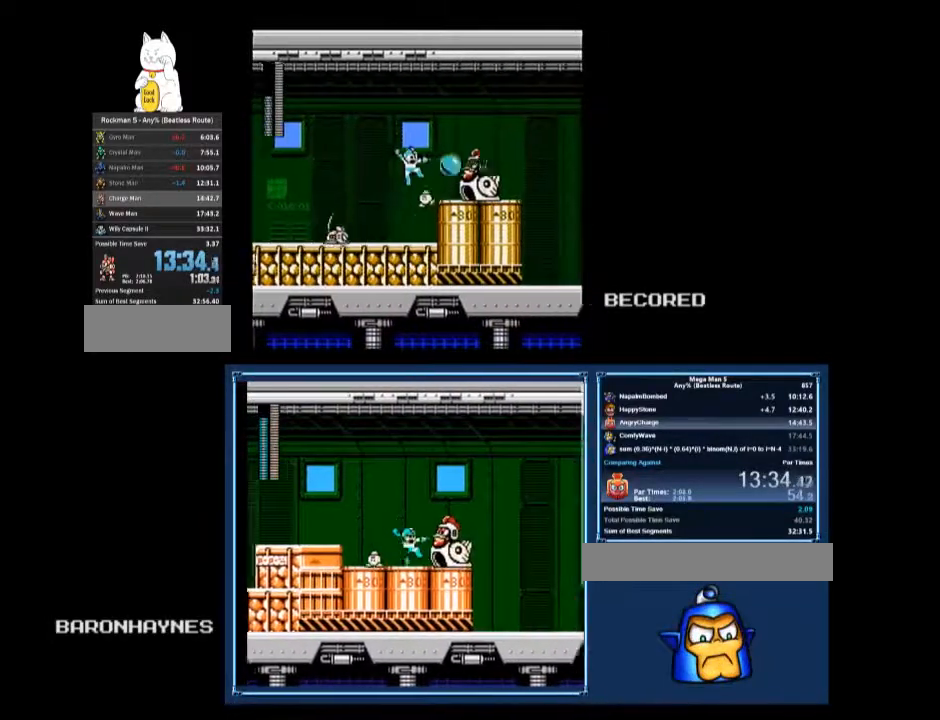
{"buttons": ["B", "DPAD_DOWN", "DPAD_RIGHT"], "events": [[100, "A", "up"], [100, "B", "up"], [233, "B", "down"], [367, "B", "up"], [367, "DPAD_DOWN", "down"], [467, "B", "down"]]}
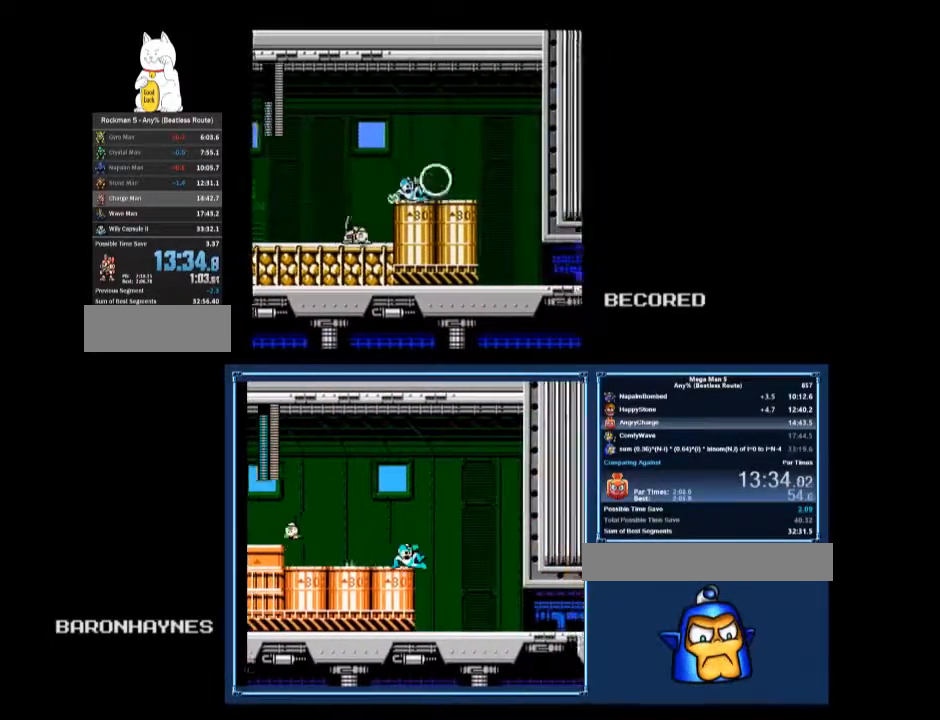
{"buttons": ["DPAD_DOWN", "DPAD_RIGHT"], "events": [[33, "A", "down"], [67, "B", "up"], [100, "A", "up"]]}
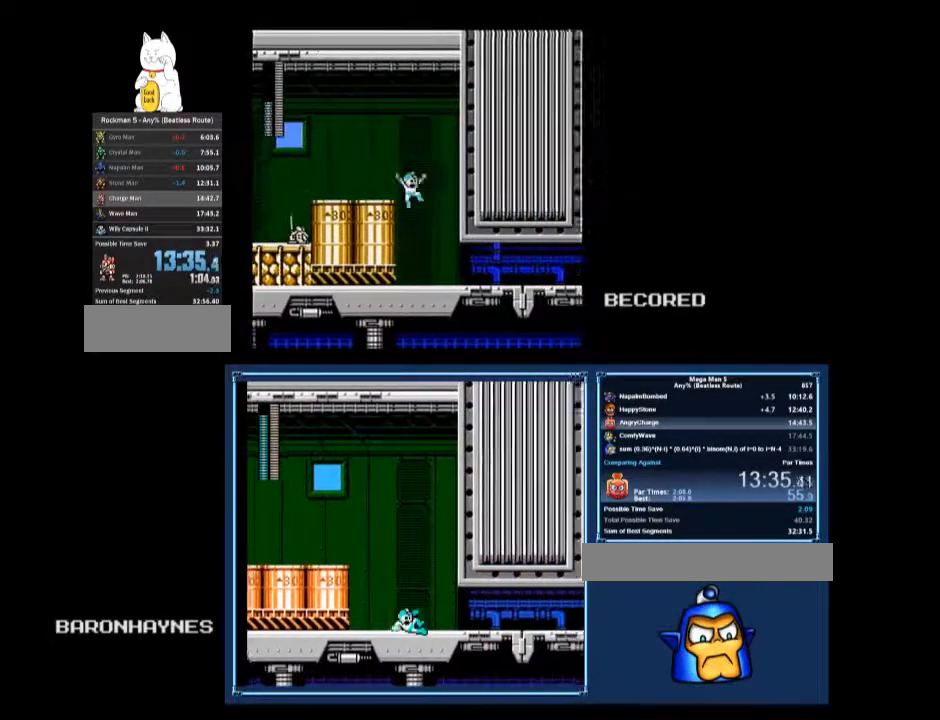
{"buttons": ["A", "B", "DPAD_DOWN", "DPAD_RIGHT"], "events": [[400, "B", "down"], [467, "A", "down"]]}
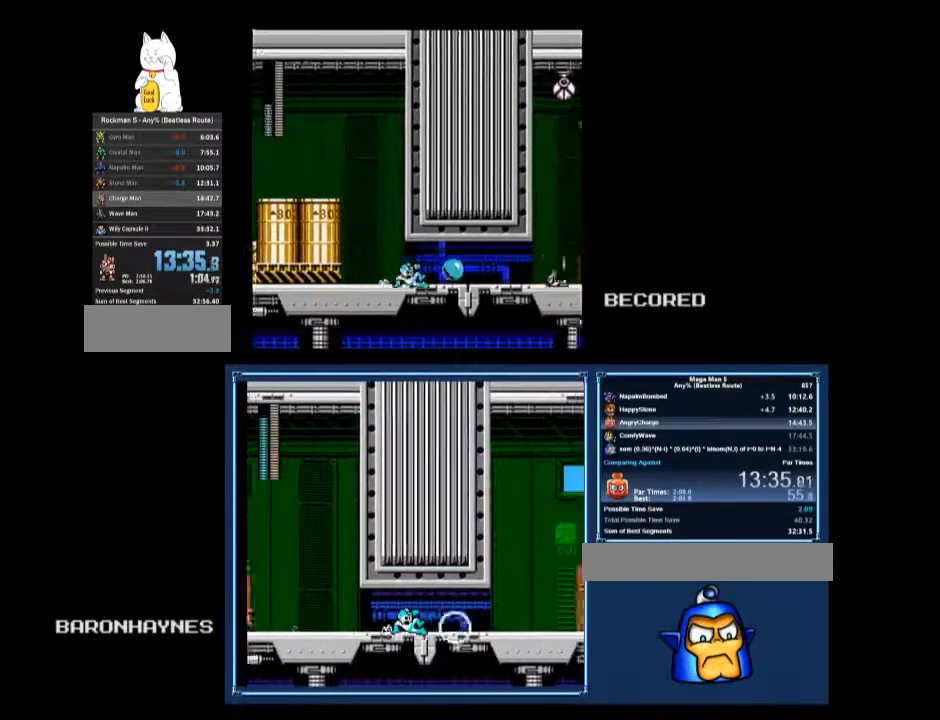
{"buttons": ["DPAD_DOWN", "DPAD_RIGHT"], "events": [[67, "A", "up"], [67, "B", "up"], [433, "A", "down"], [500, "A", "up"]]}
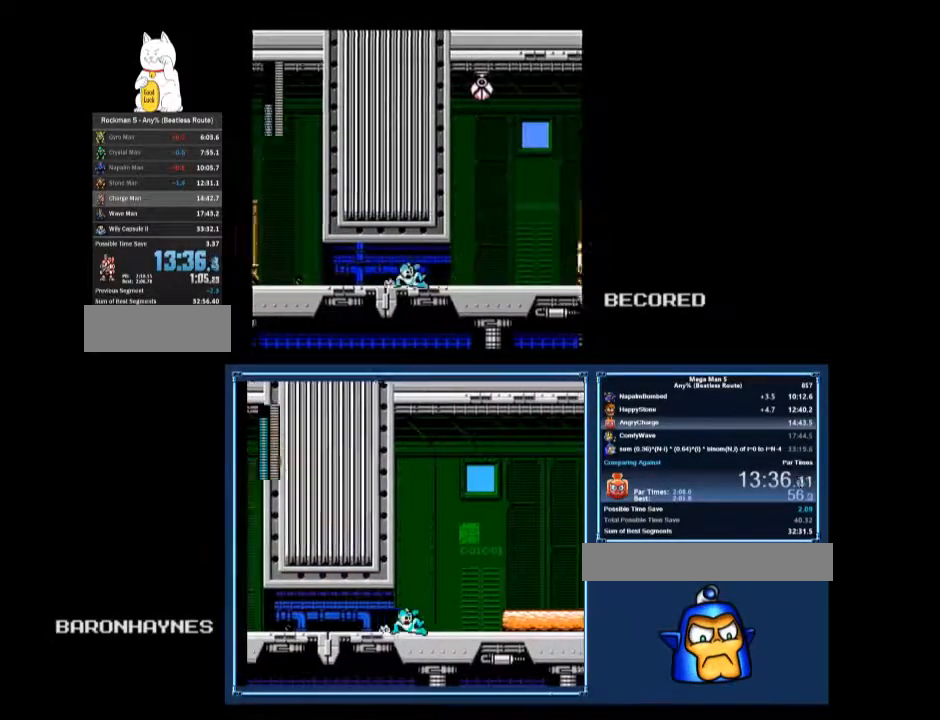
{"buttons": ["DPAD_DOWN", "DPAD_RIGHT"], "events": [[67, "DPAD_DOWN", "up"], [300, "A", "down"], [400, "A", "up"], [400, "B", "down"], [400, "DPAD_DOWN", "down"], [467, "B", "up"]]}